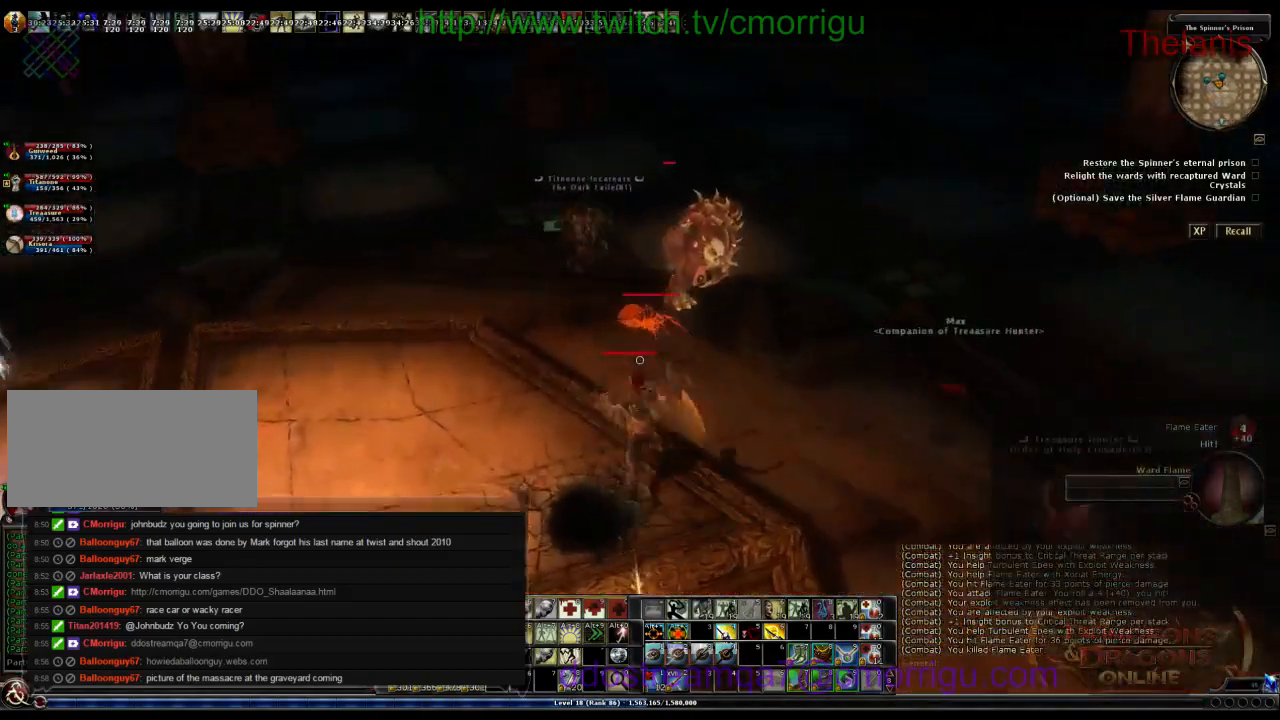
Gameplay with keyboard; each line is a JSON object with the keys held at the frame after it. "events" lists presses ("down") and releases ("up") of ".", "/", "0", "1", "2", "3", "4", "5", "6", "7", "8", "9", "a", "b", "backslash", "backspace", "c", "caps_lock", "comma", "ctrl_l", "ctrl_r", "d", "e", "equals", "escape", "f", "f1", "f10", "f11", "f12", "f2", "f3", "f4", "f5", "f6", "f7", "f8", "f9", "g", "h", "i", "j", "k", "l", "lbracket", "m", "minus", "n", "o", "p", "q", "quote", "r", "rbracket", "return", "s", "semicolon", "shift_l", "shift_r", "space", "t", "tab", "tilde", "u", "v", "w", "x", "y" and "z" between this image and that frame as [ms after this image, input, new state], when the widget could be followed in between. No other keys are recorded. Mouse input is not recorded.
{"keys": [], "events": [[366, "w", "up"]]}
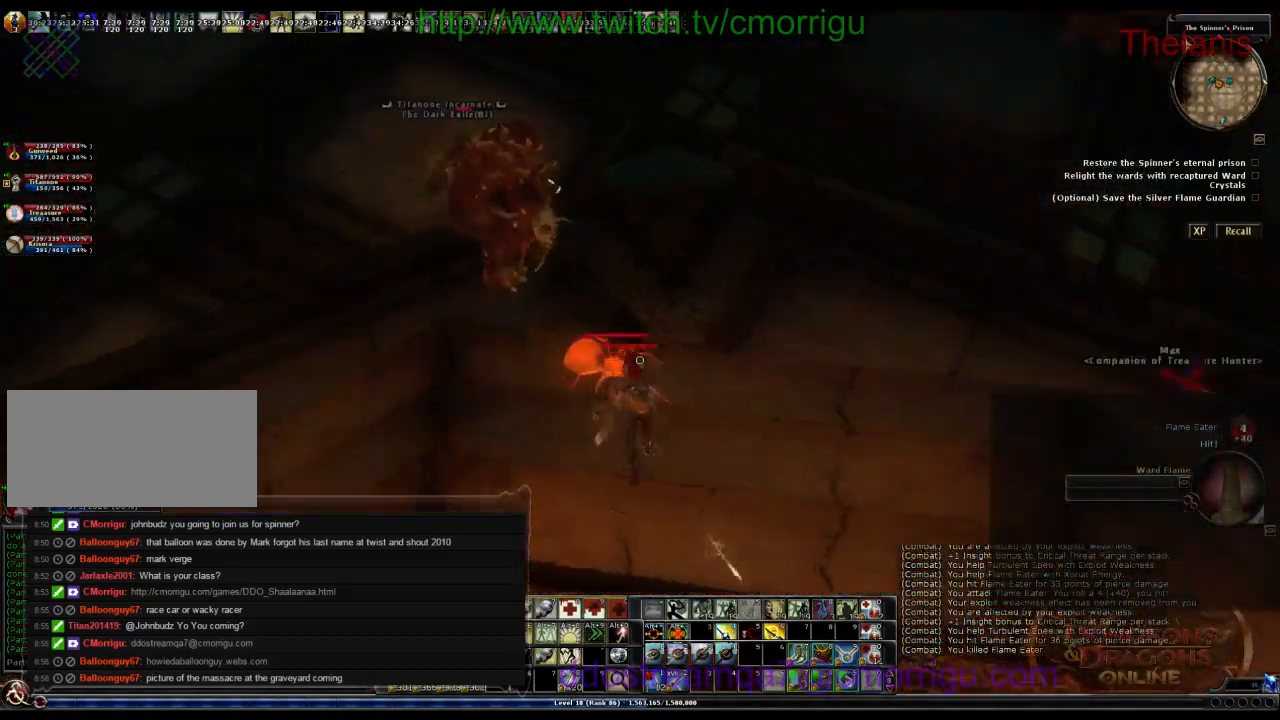
{"keys": ["d", "w"], "events": [[433, "d", "down"], [433, "w", "down"]]}
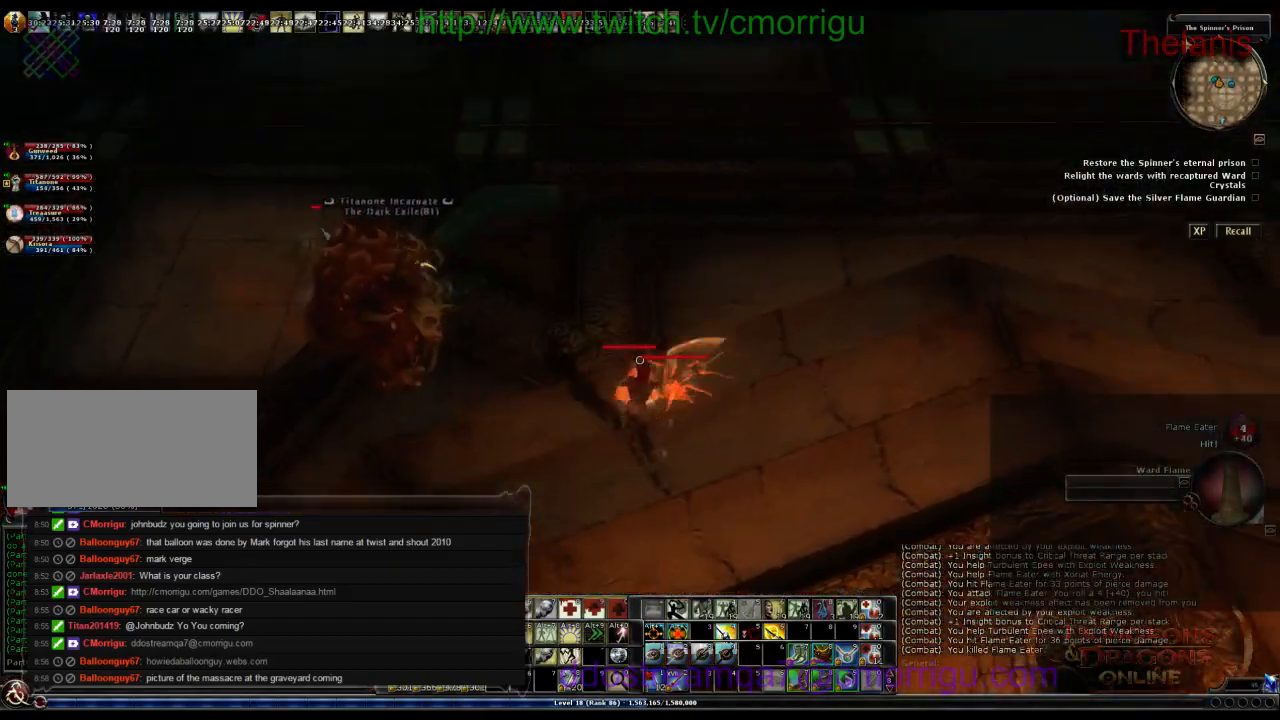
{"keys": [], "events": [[200, "d", "up"], [200, "w", "up"]]}
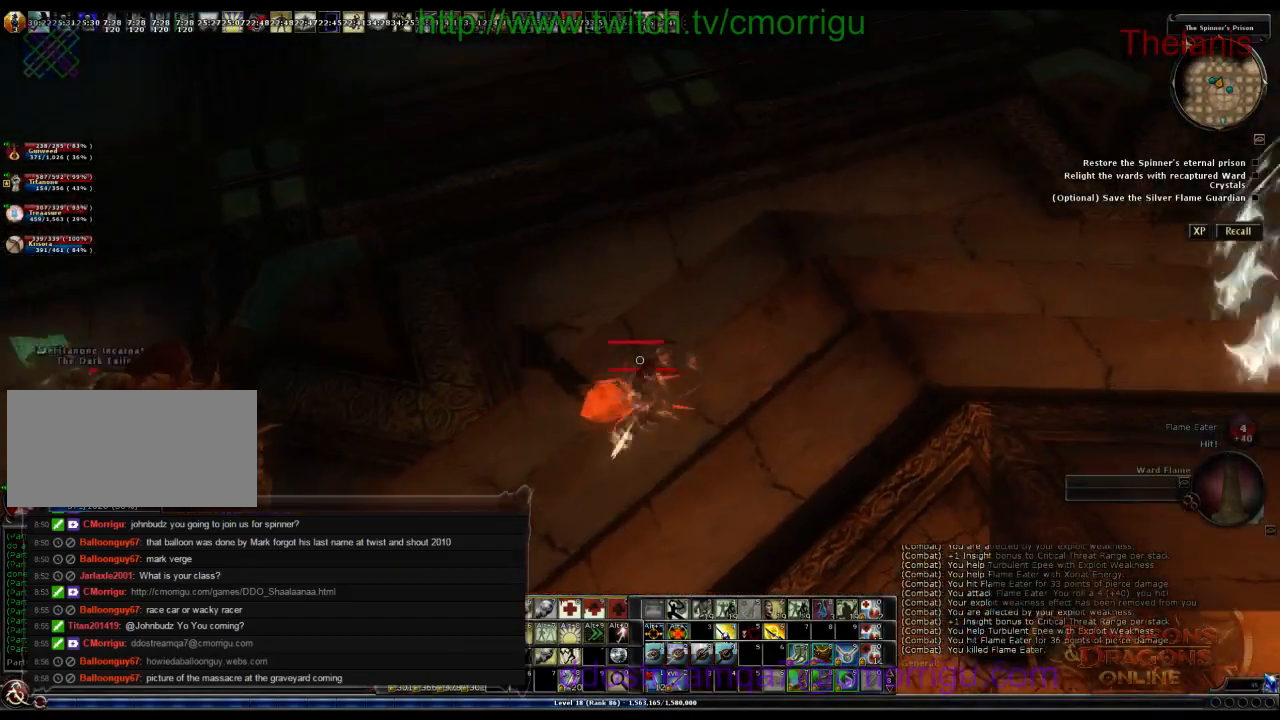
{"keys": ["w"], "events": [[433, "w", "down"]]}
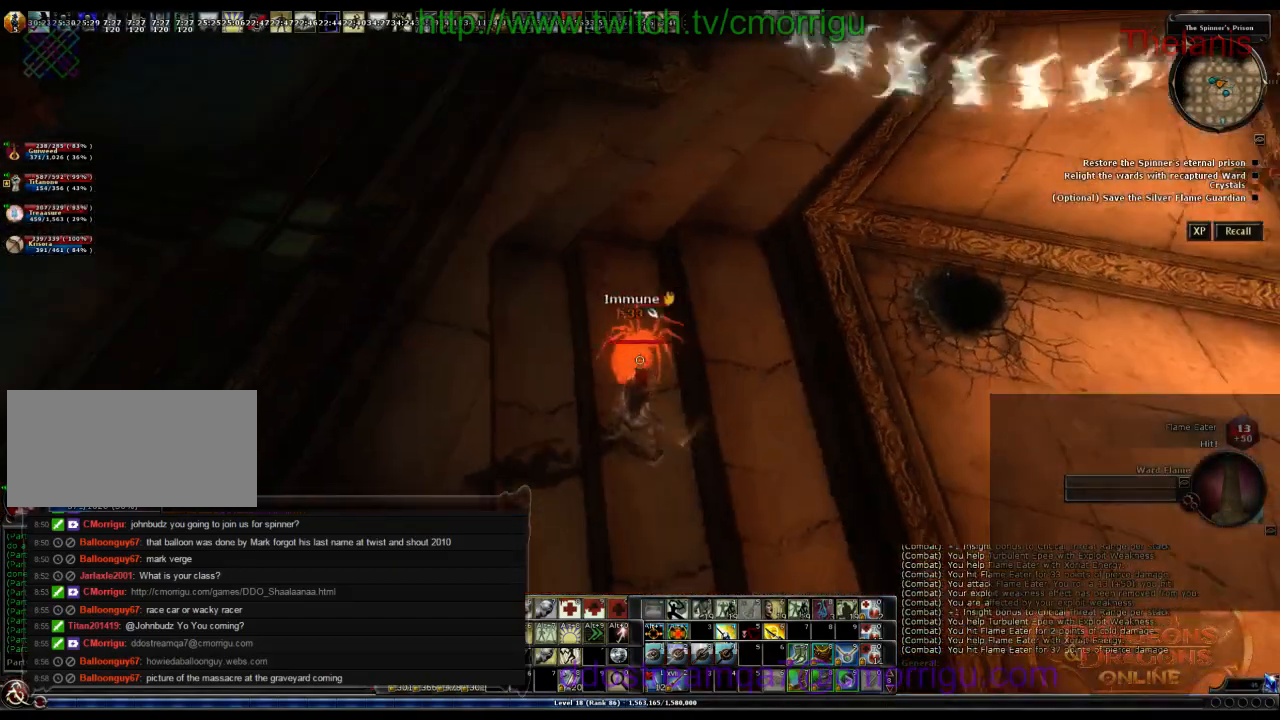
{"keys": ["w"], "events": [[200, "w", "up"], [500, "w", "down"]]}
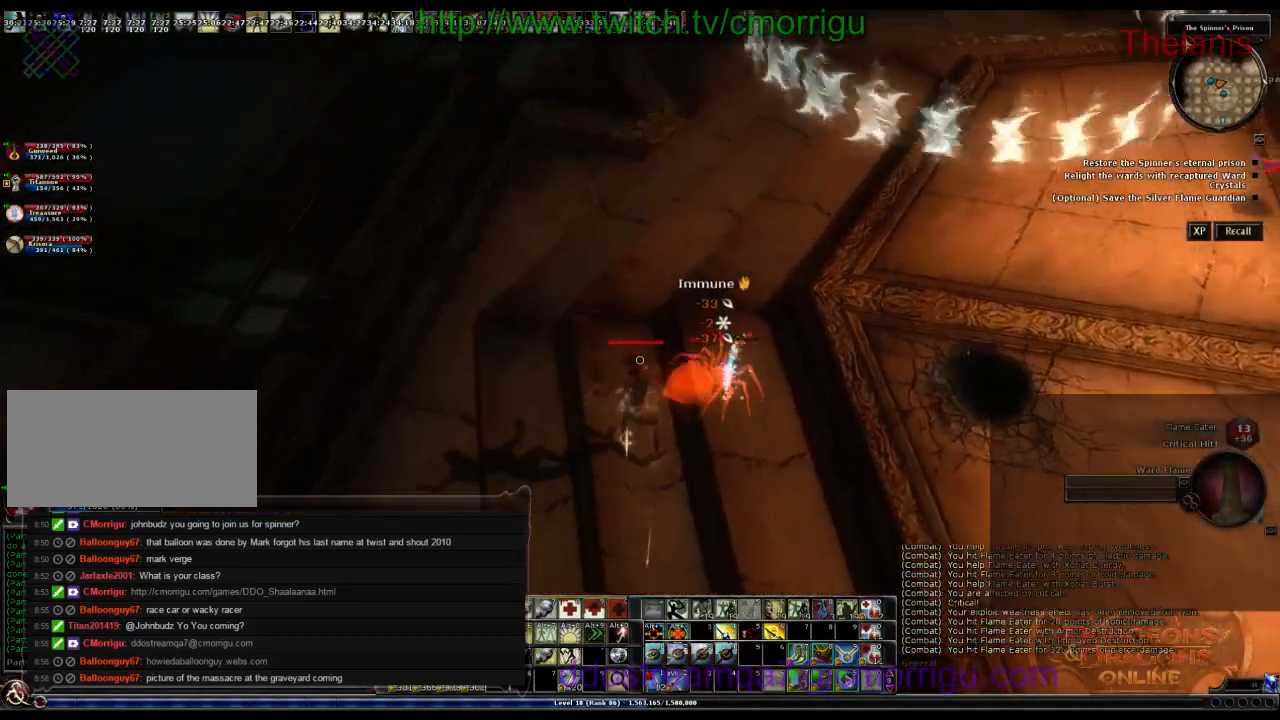
{"keys": [], "events": [[233, "w", "up"]]}
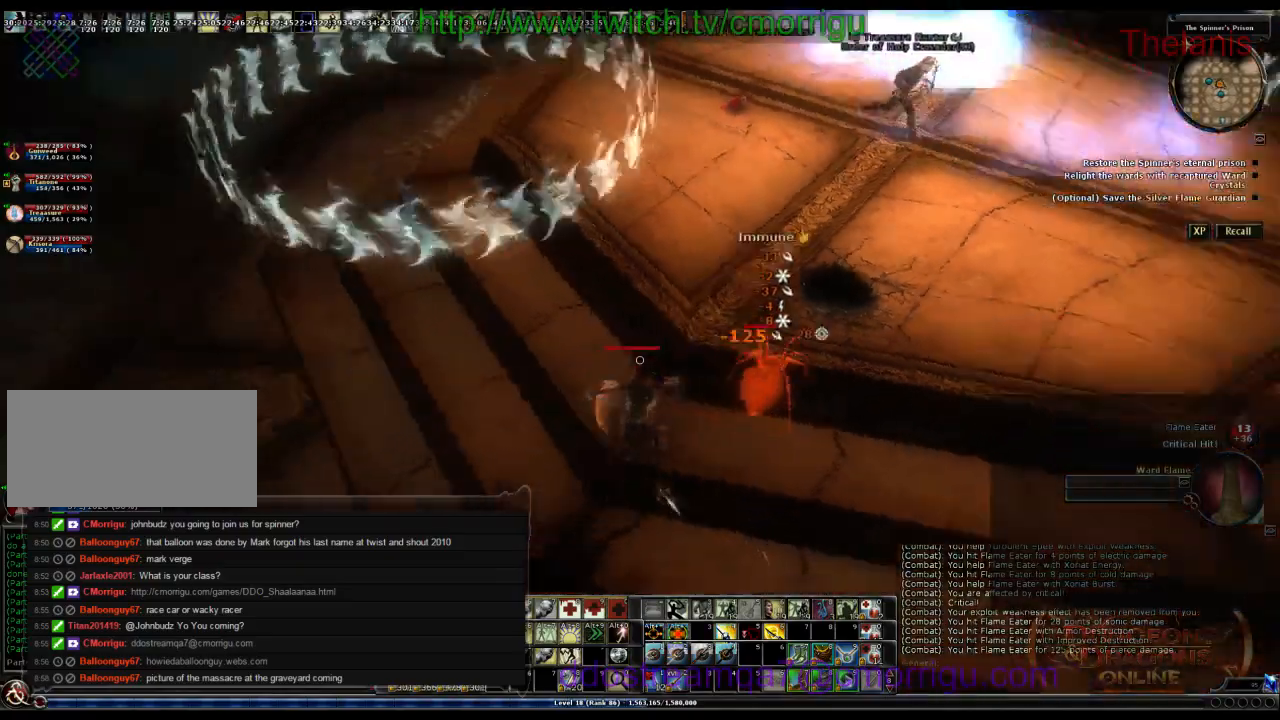
{"keys": [], "events": [[66, "w", "down"], [466, "w", "up"]]}
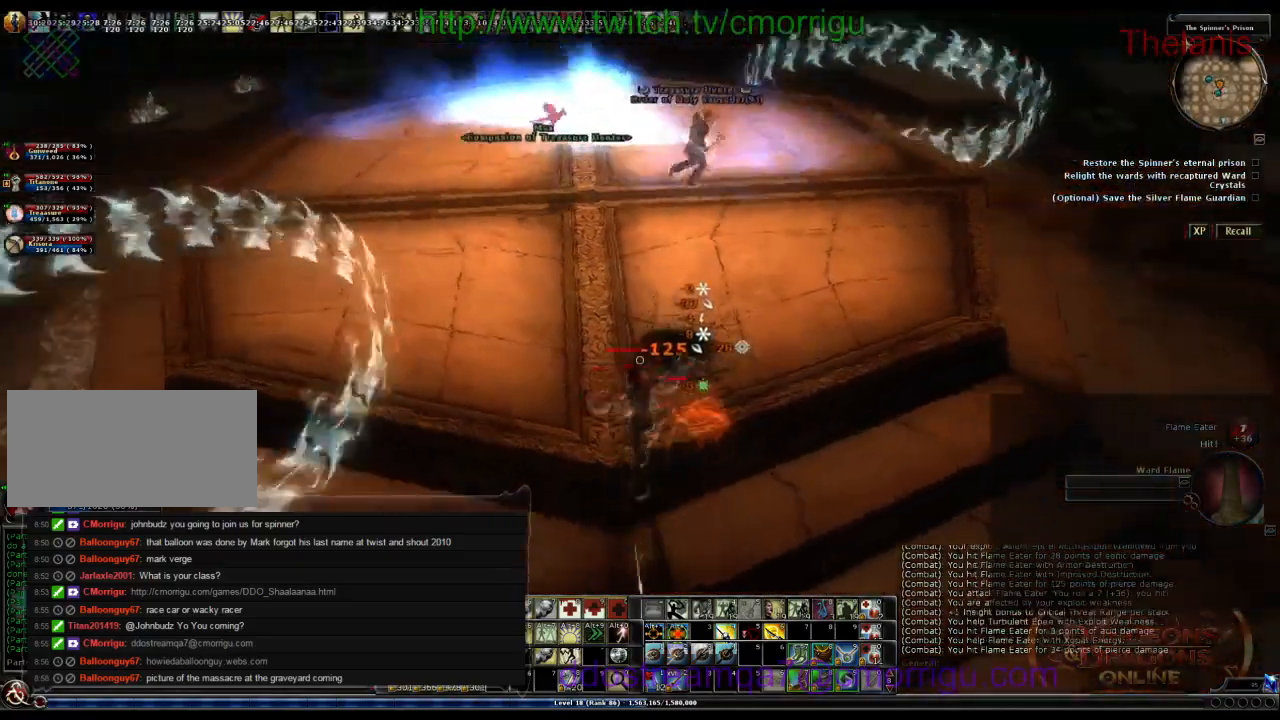
{"keys": ["d", "p"], "events": [[333, "d", "down"], [466, "p", "down"]]}
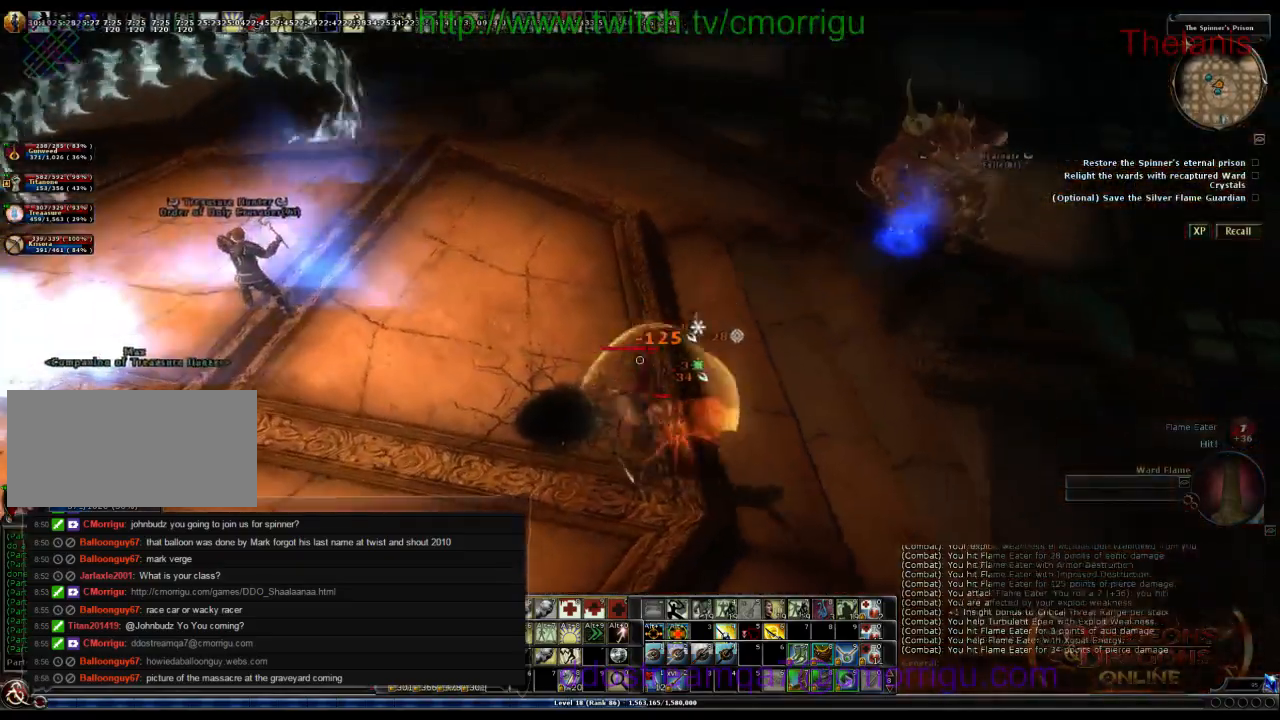
{"keys": [], "events": [[66, "d", "up"], [66, "p", "up"], [100, "f8", "down"], [333, "f8", "up"]]}
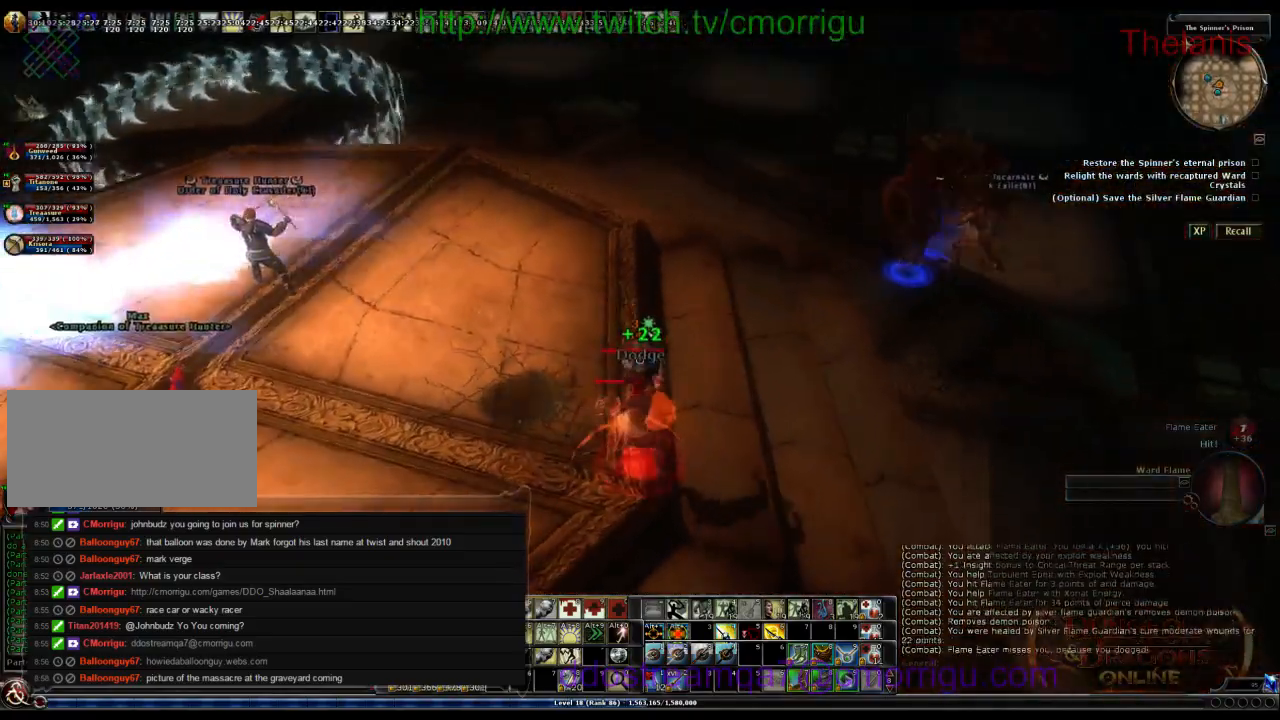
{"keys": [], "events": []}
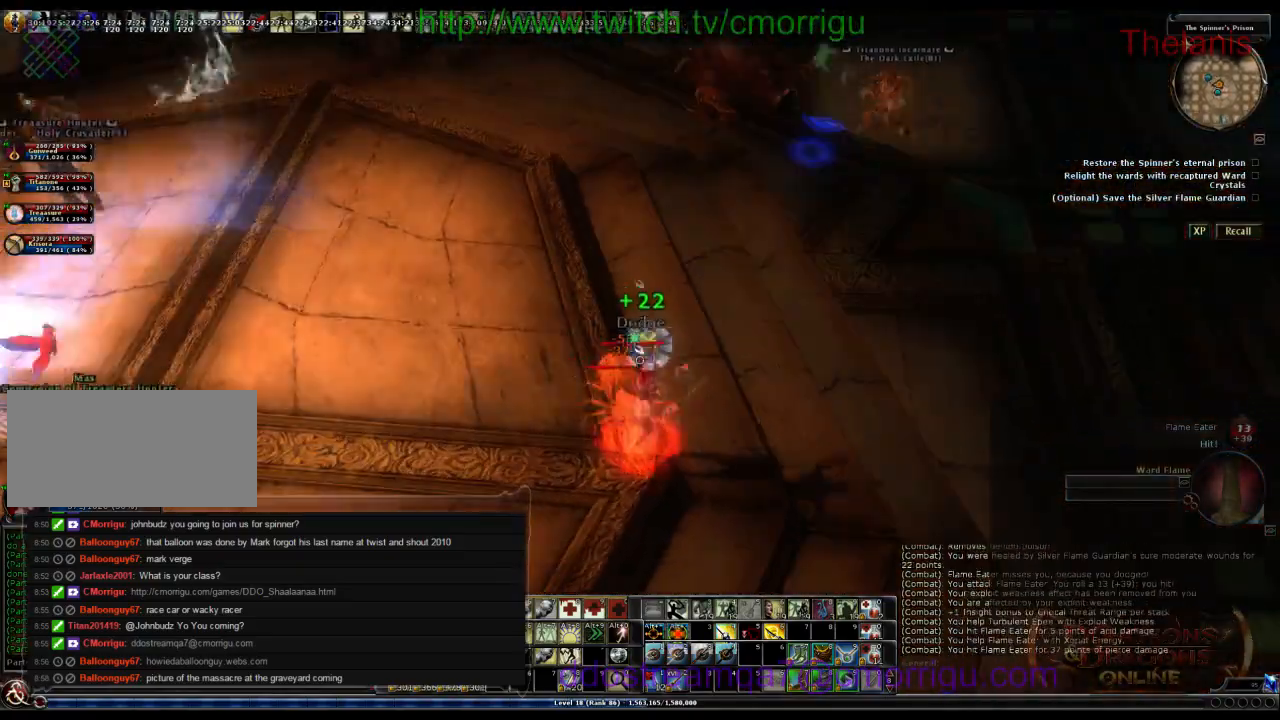
{"keys": [], "events": []}